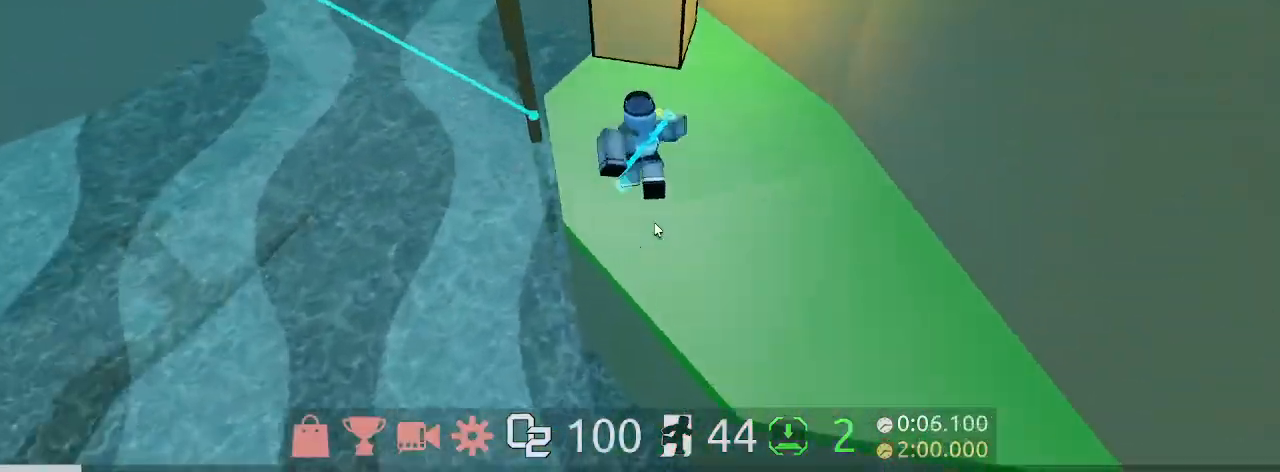
Gameplay with keyboard and mouse; each line is a JSON object with the keys and mouse buttons held at the frame after it. "events" lists presses ("down") and releases ("up") of "1", "2", "3", "4", "5", "a", "c", "ctrl", "d", "e", "q", "s", "shift", "space", "w", "mouse_left", "mouse_wheel" and "mouse_right" between this image and that frame as [ms after this image, input, new state], when the widget could be followed in between. "mouse_left", "mouse_wheel", "mouse_right" = the "left", "wheel", "right" buttons of the "mouse" list. No other keys are recorded. "wheel" means that the mouse wheel is clicked or scrolled. Mouse movement is not recorded.
{"keys": ["w"], "mouse": ["right"]}
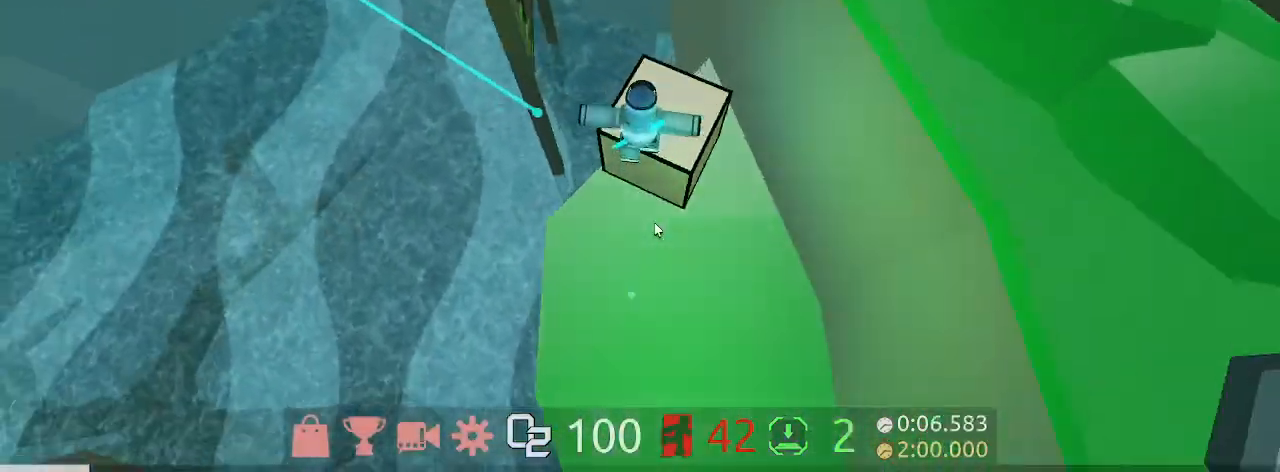
{"keys": [], "mouse": ["right"], "events": [[300, "d", "down"], [400, "w", "up"], [433, "d", "up"]]}
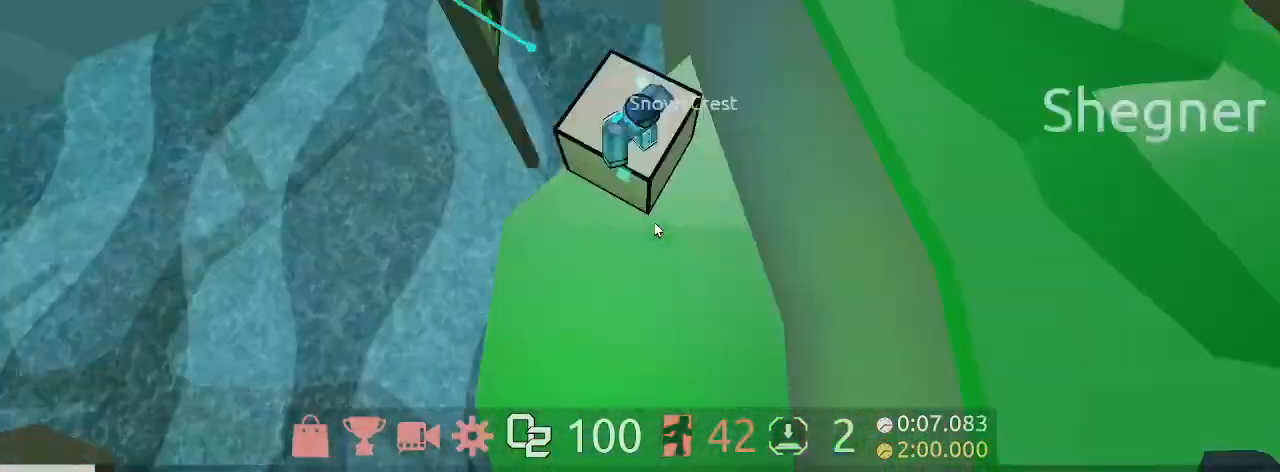
{"keys": ["d", "space", "w"], "mouse": ["right"], "events": [[167, "w", "down"], [233, "d", "down"], [467, "space", "down"]]}
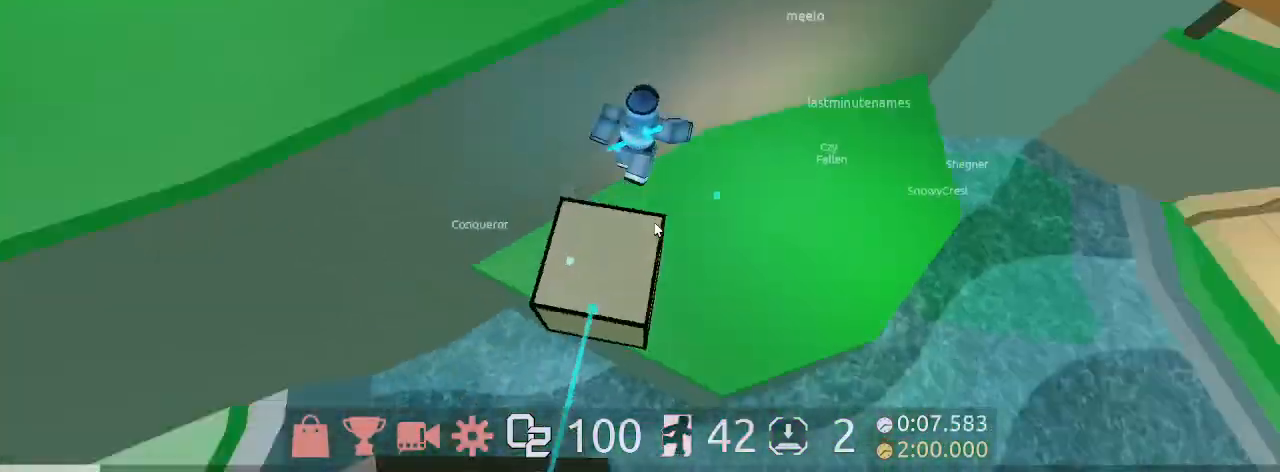
{"keys": ["d", "shift", "w"], "mouse": ["right"], "events": [[100, "space", "up"], [400, "shift", "down"]]}
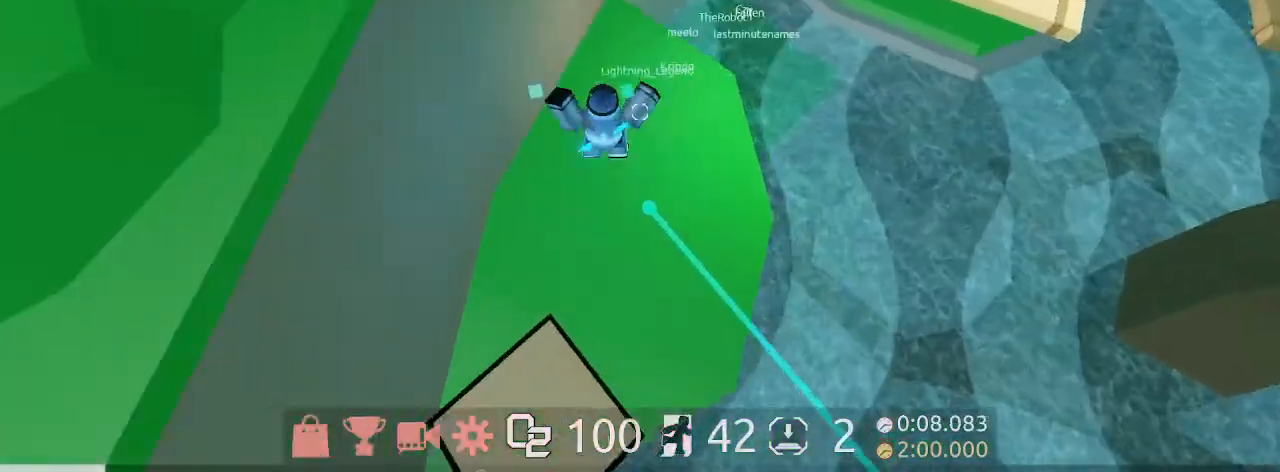
{"keys": ["d", "w"], "mouse": ["right"], "events": [[100, "shift", "up"]]}
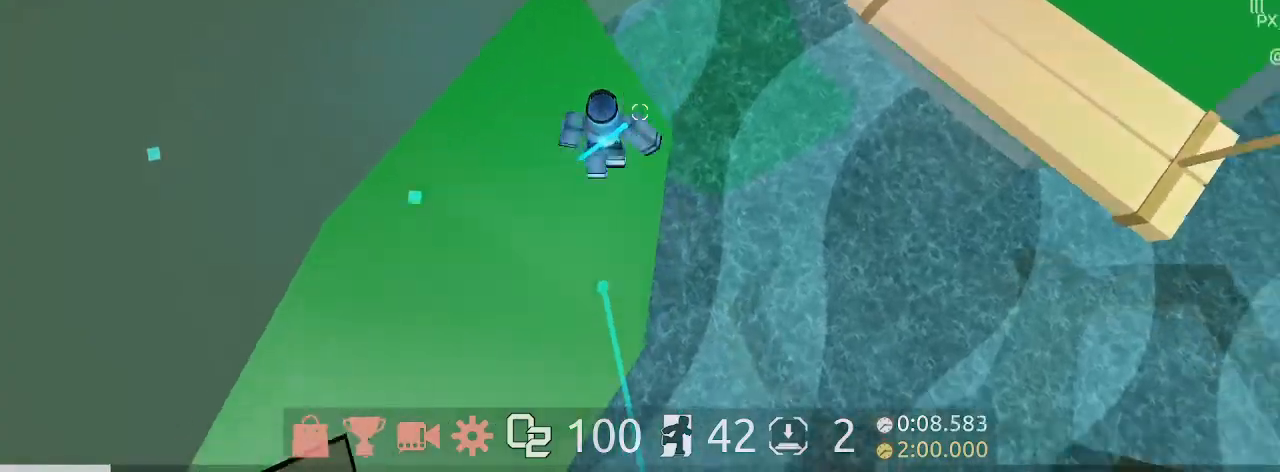
{"keys": ["d", "w"], "mouse": ["right"], "events": [[233, "space", "down"], [400, "space", "up"]]}
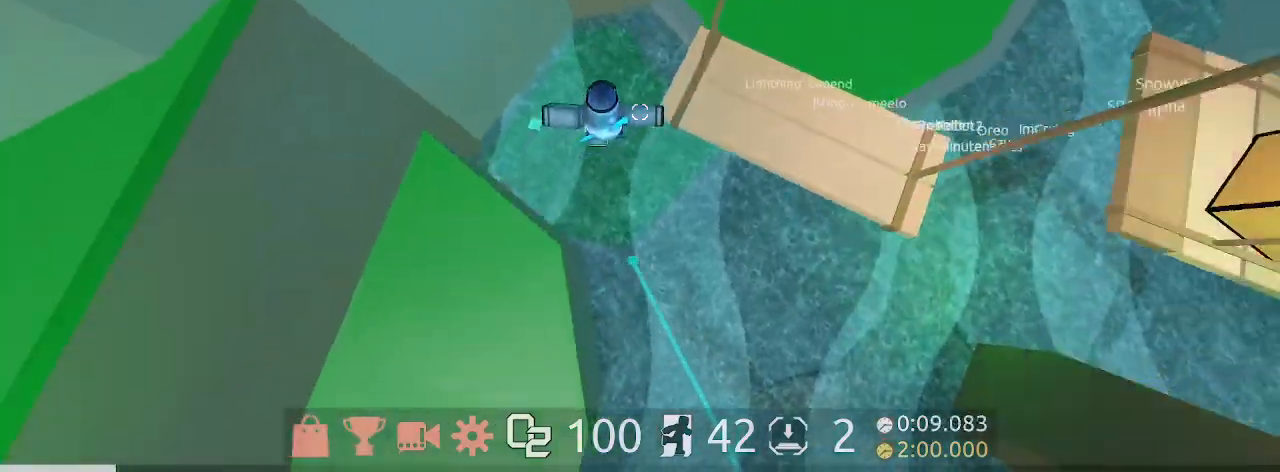
{"keys": ["d", "w"], "mouse": ["right"], "events": []}
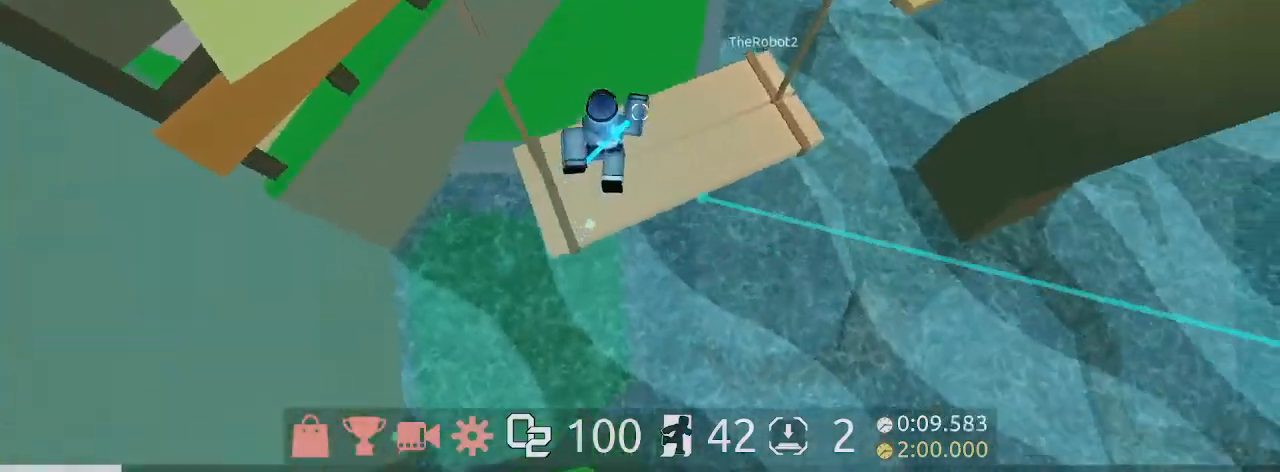
{"keys": ["d", "w"], "mouse": ["right"], "events": []}
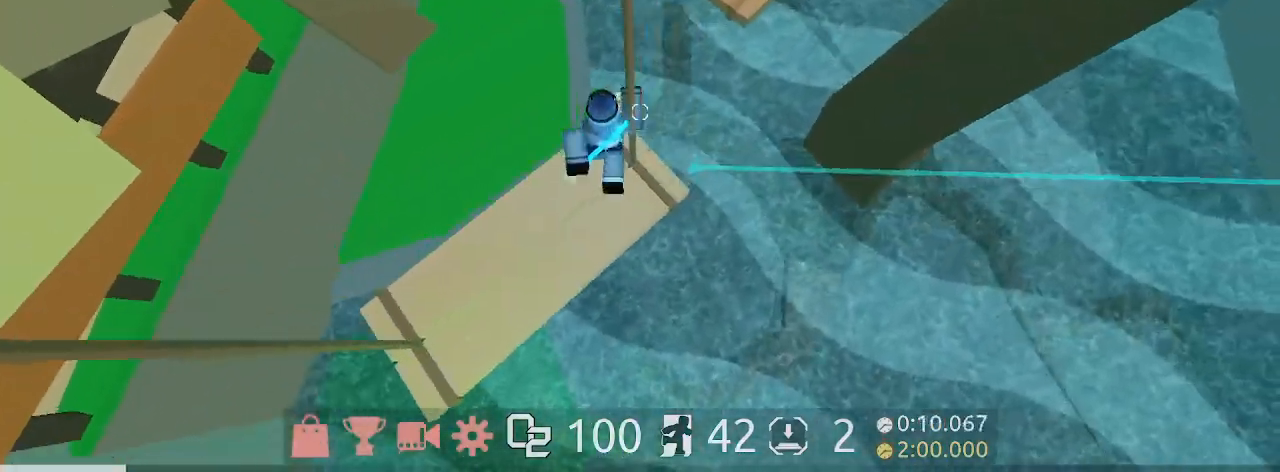
{"keys": ["d", "w"], "mouse": ["right"], "events": [[33, "space", "down"], [300, "space", "up"]]}
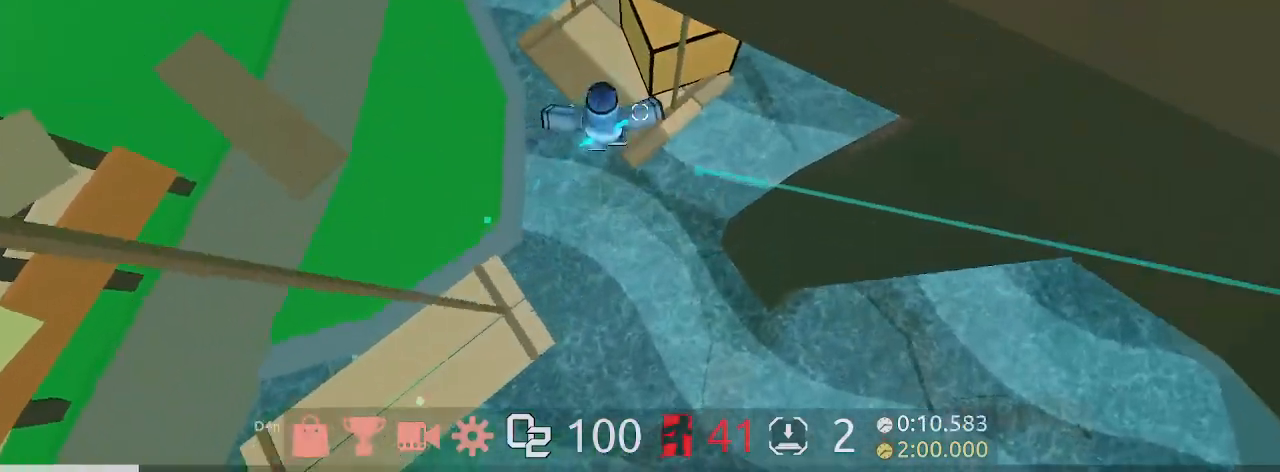
{"keys": ["w"], "mouse": ["right"], "events": [[133, "space", "down"], [300, "space", "up"], [333, "d", "up"]]}
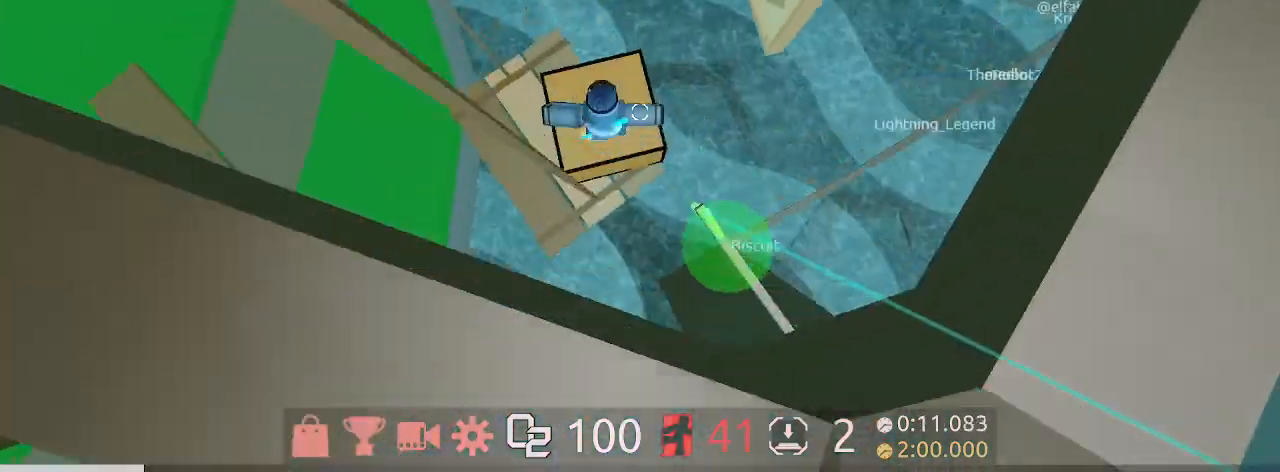
{"keys": [], "mouse": ["right"], "events": [[100, "d", "down"], [167, "w", "up"], [200, "d", "up"], [233, "space", "down"], [333, "space", "up"]]}
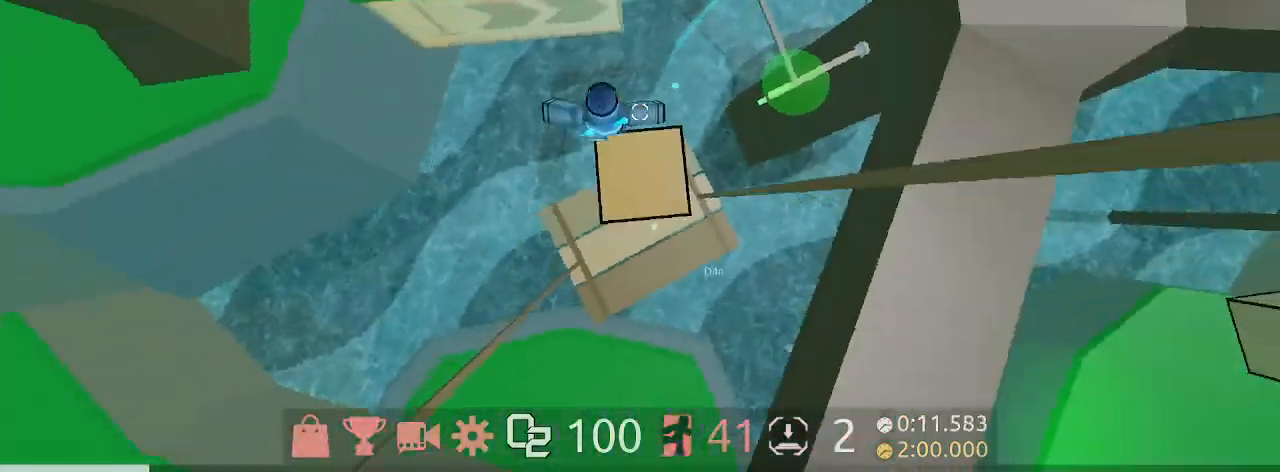
{"keys": ["d", "space", "w"], "mouse": ["right"], "events": [[233, "d", "down"], [367, "space", "down"], [367, "w", "down"]]}
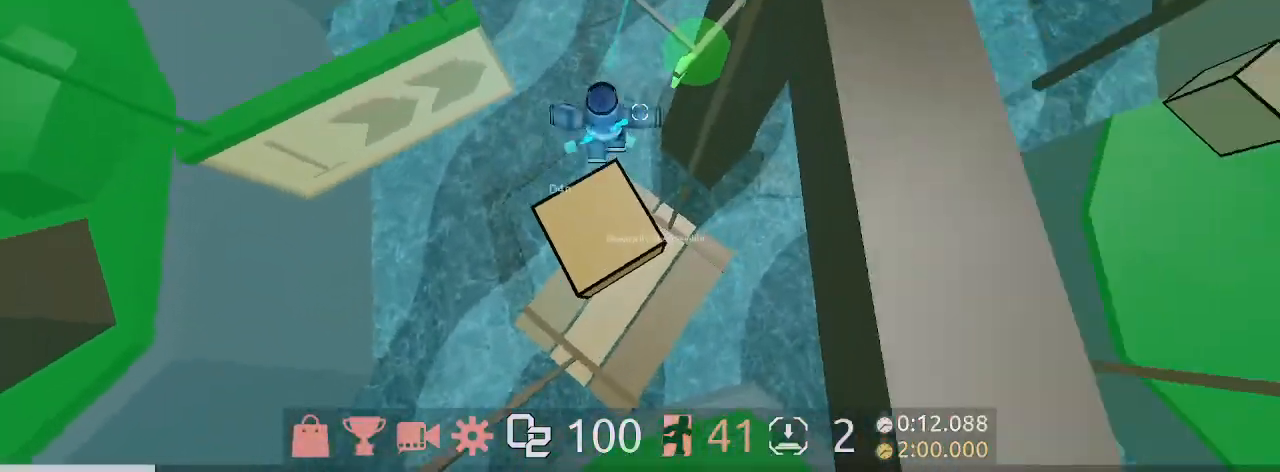
{"keys": ["d", "w"], "mouse": ["left", "right"], "events": [[100, "space", "up"], [333, "mouse_right", "up"], [333, "w", "up"], [433, "mouse_left", "down"], [433, "w", "down"], [467, "mouse_right", "down"]]}
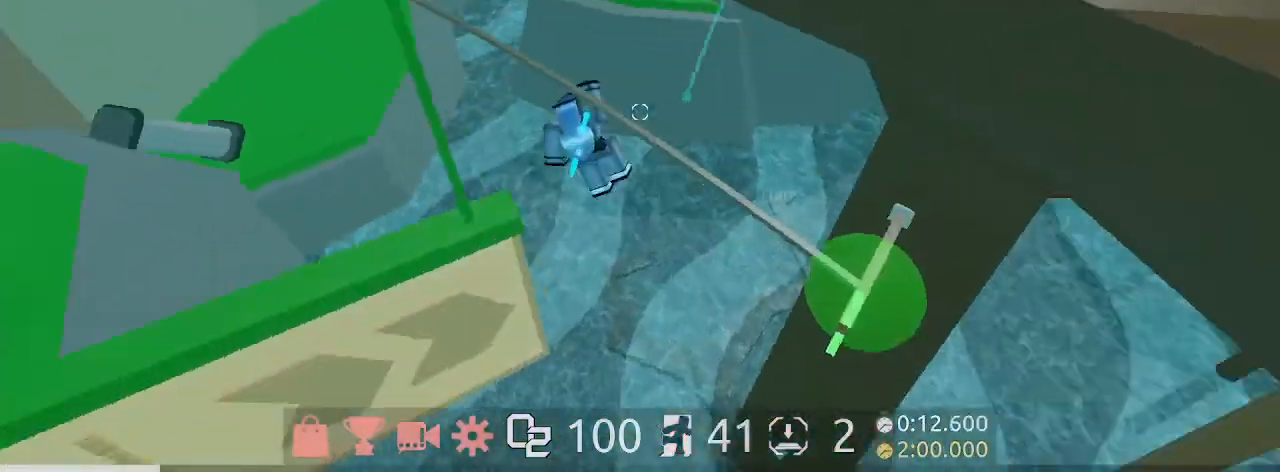
{"keys": ["d", "w"], "mouse": [], "events": [[67, "d", "up"], [167, "mouse_left", "up"], [200, "d", "down"], [200, "w", "up"], [267, "mouse_right", "up"], [300, "w", "down"], [433, "d", "up"], [500, "d", "down"]]}